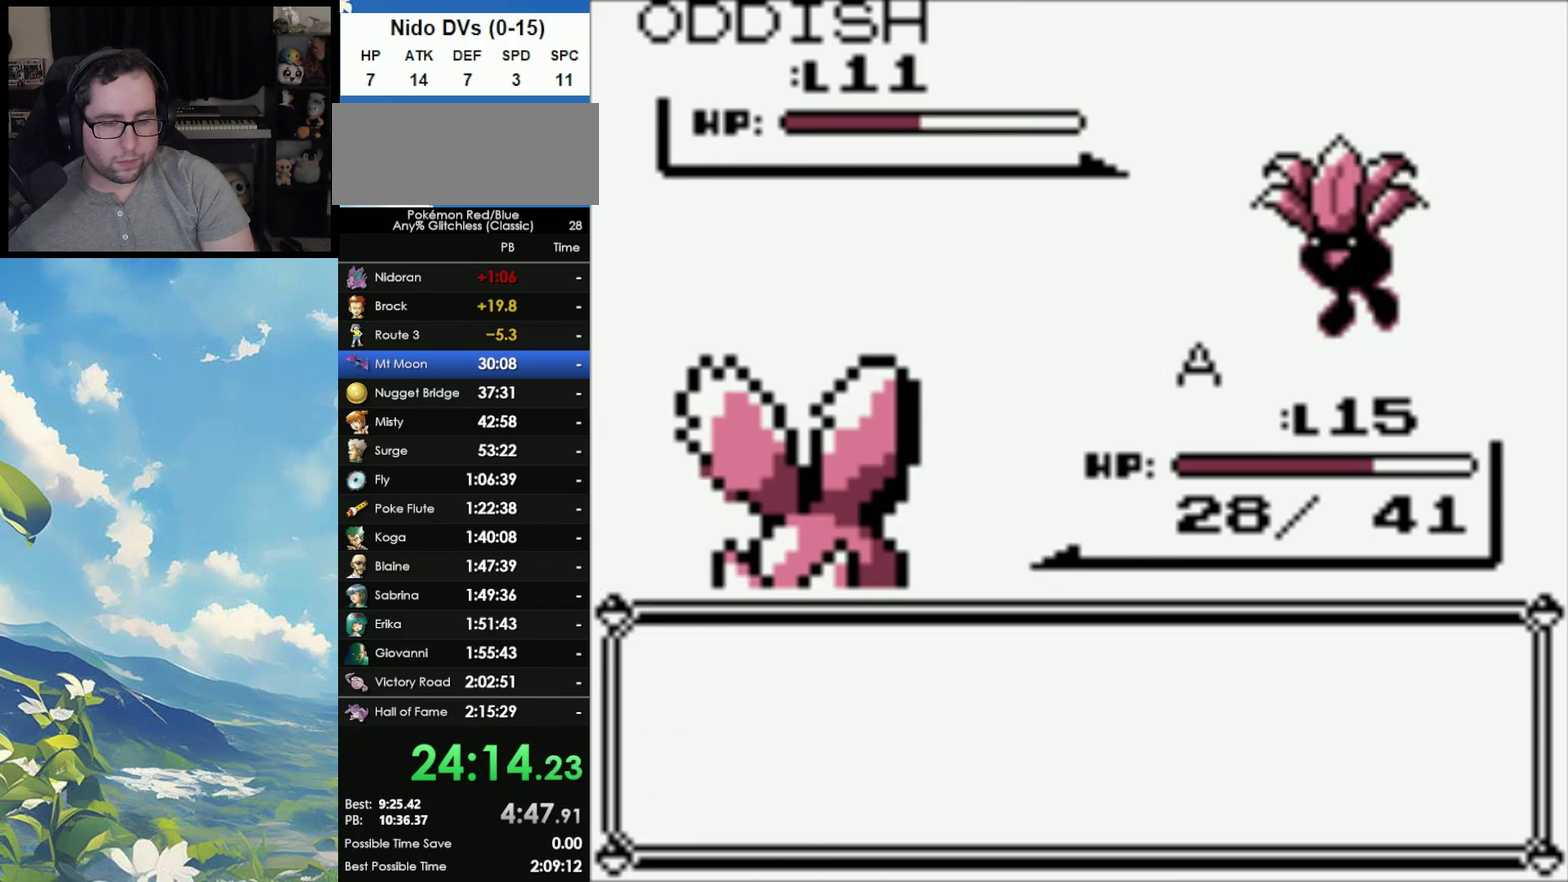
Gameplay with a controller (Nintendo layout); each line is a JSON object with the inputs held at the frame after it. "events" lists button and stick changes between this image and that frame as [ms after this image, input, new state], when the widget could be followed in between. Not read: DPAD_DOWN DPAD_RIGHT L3 R3.
{"buttons": ["B"], "events": [[83, "A", "down"], [183, "A", "up"], [283, "B", "down"], [367, "A", "down"], [367, "B", "up"], [483, "A", "up"], [483, "B", "down"]]}
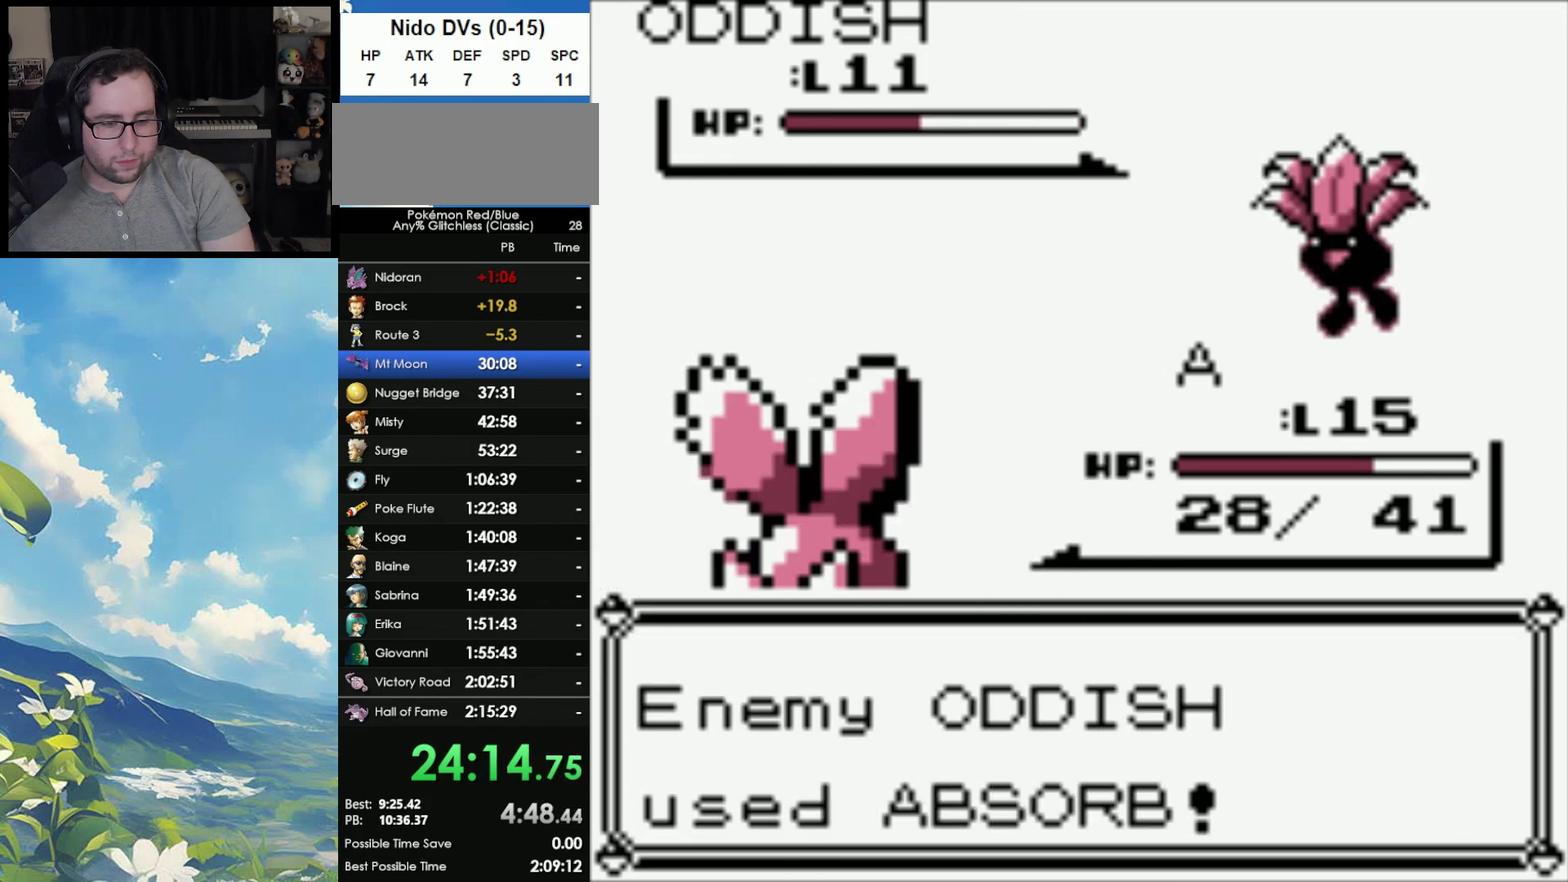
{"buttons": [], "events": [[17, "B", "up"], [33, "A", "down"], [100, "A", "up"], [333, "A", "down"], [500, "A", "up"]]}
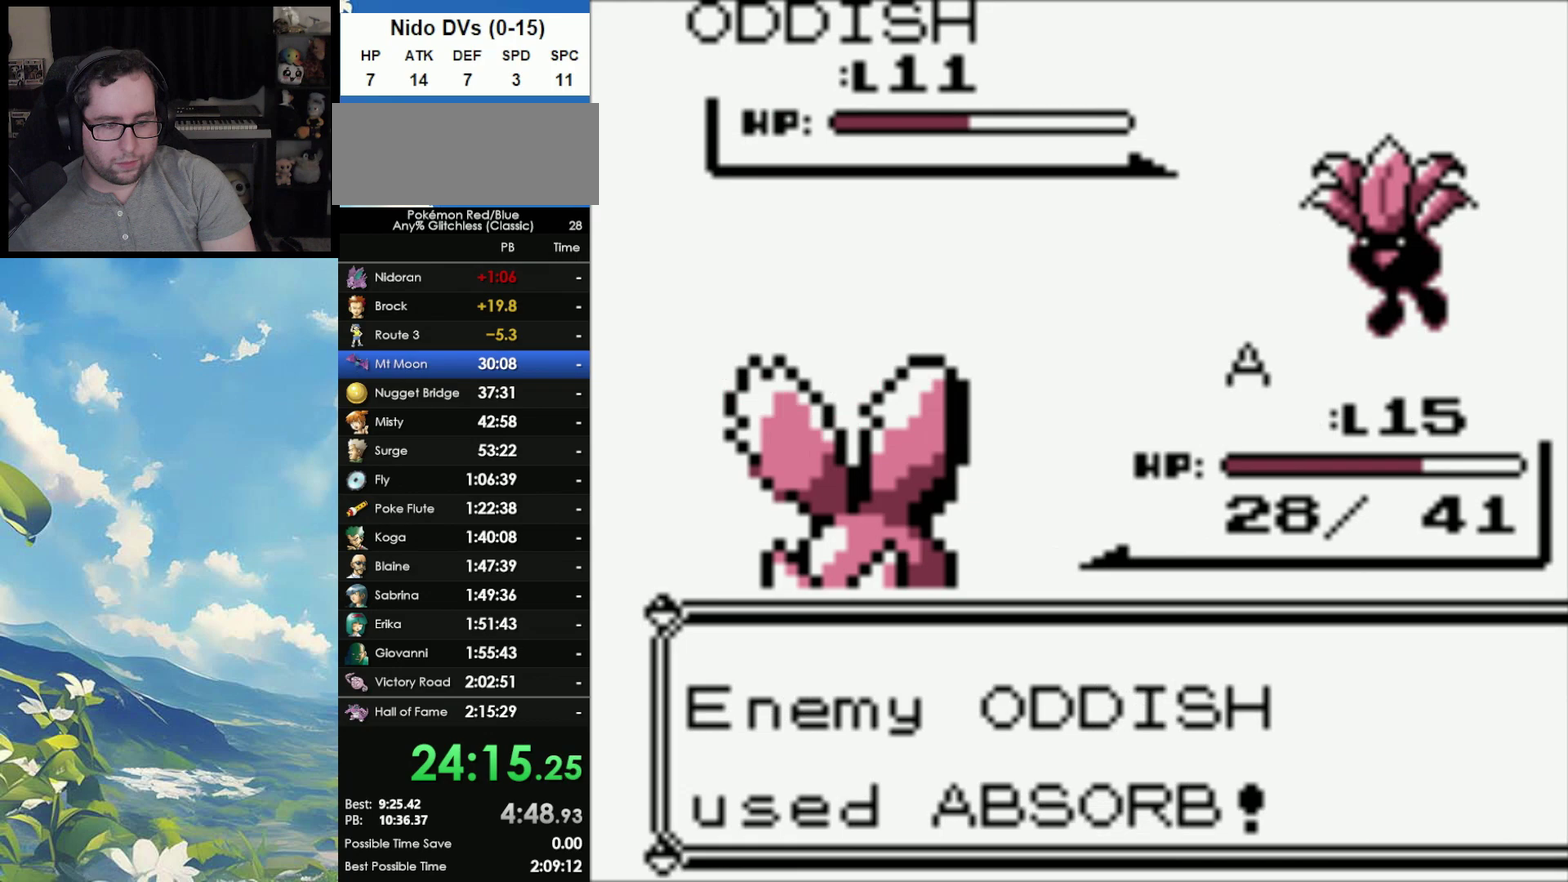
{"buttons": ["A"], "events": [[167, "A", "down"], [250, "A", "up"], [450, "A", "down"]]}
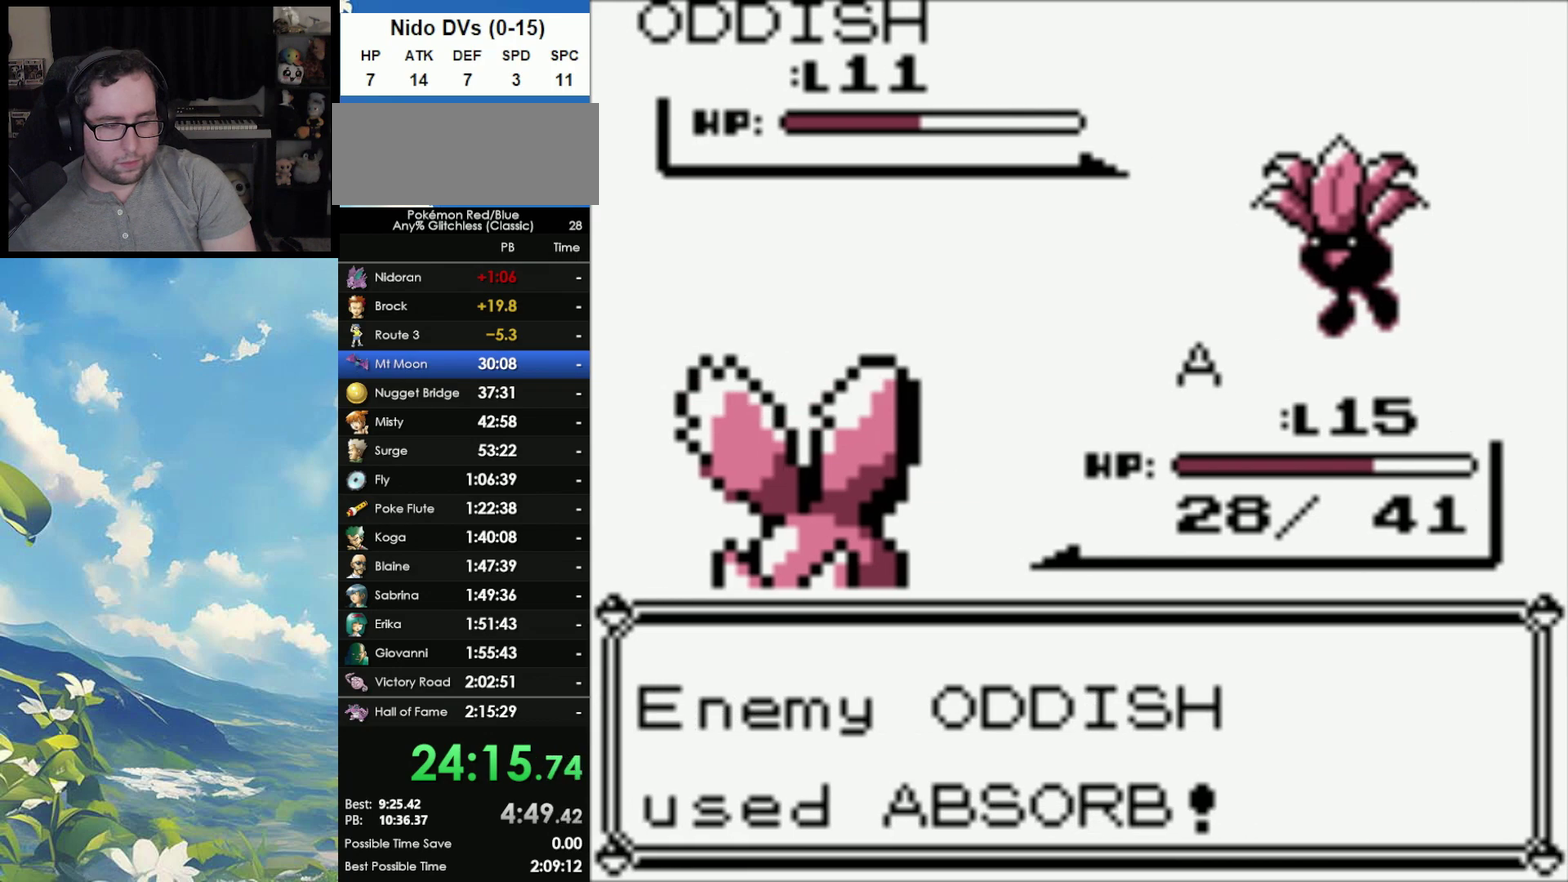
{"buttons": [], "events": [[100, "A", "up"], [183, "A", "down"], [250, "A", "up"], [367, "A", "down"], [467, "A", "up"]]}
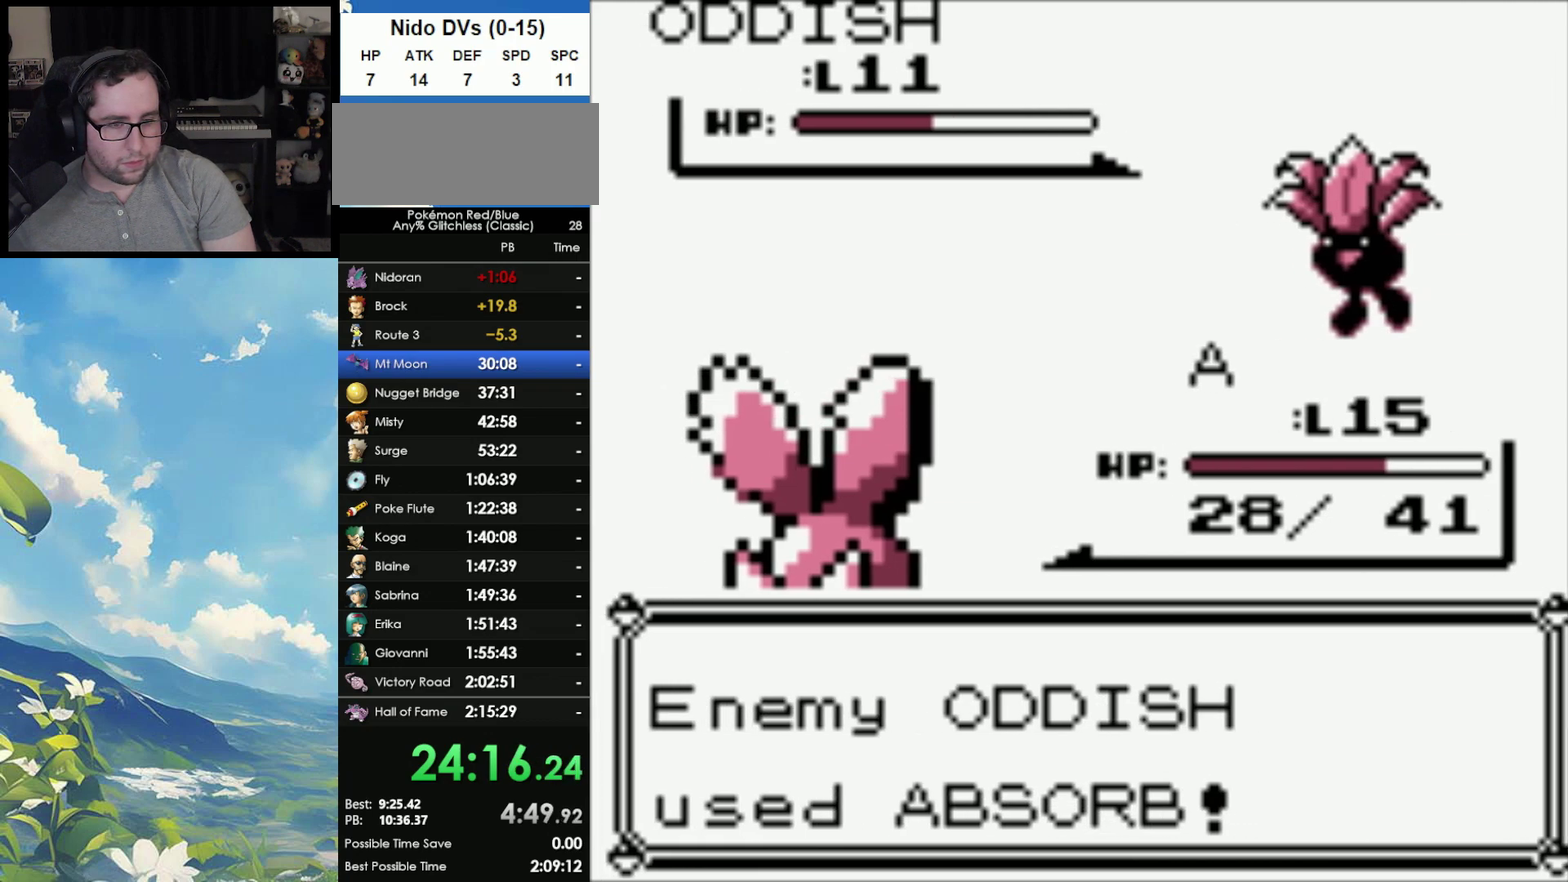
{"buttons": ["A"], "events": [[33, "A", "down"], [100, "A", "up"], [167, "A", "down"], [267, "A", "up"], [350, "A", "down"], [400, "A", "up"], [483, "A", "down"]]}
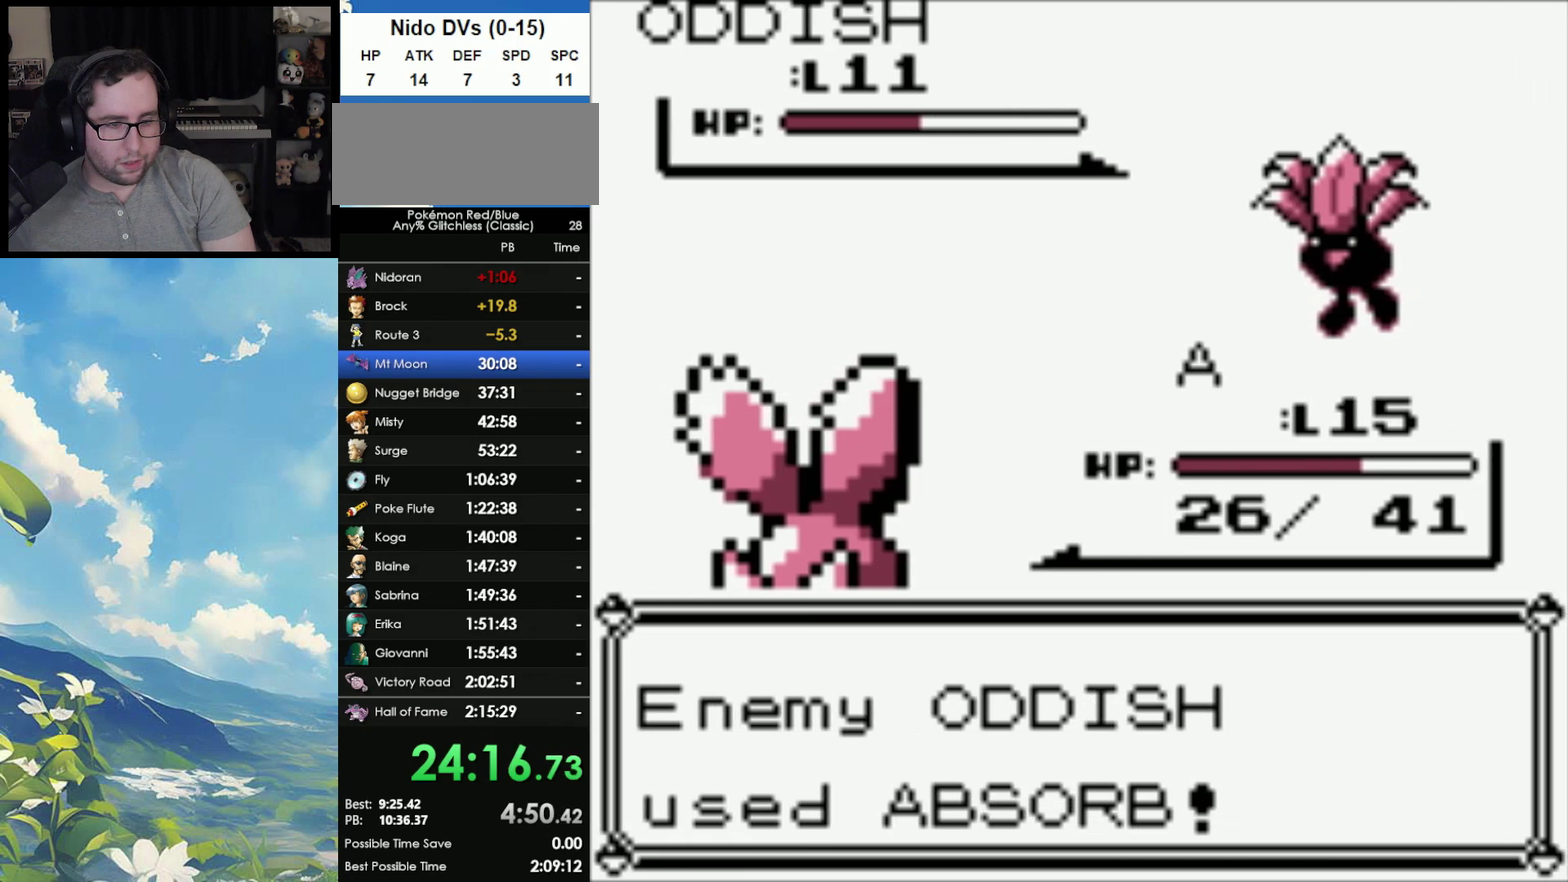
{"buttons": ["A"], "events": [[67, "A", "up"], [150, "A", "down"], [250, "A", "up"], [300, "A", "down"], [400, "A", "up"], [483, "A", "down"]]}
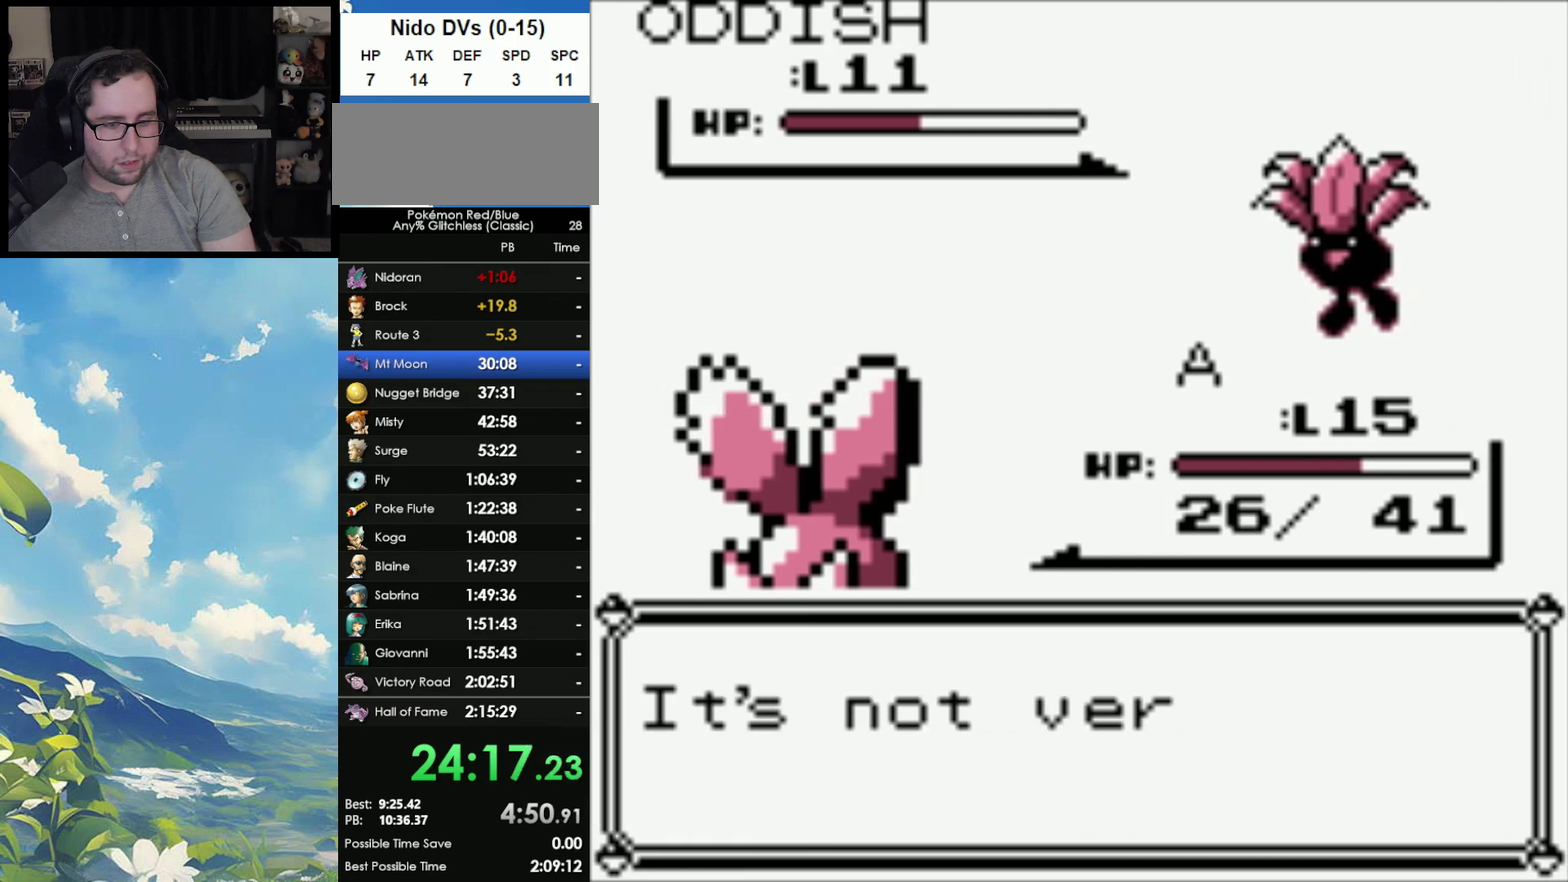
{"buttons": ["A"], "events": [[50, "A", "up"], [133, "A", "down"], [217, "A", "up"], [283, "A", "down"], [350, "A", "up"], [433, "A", "down"]]}
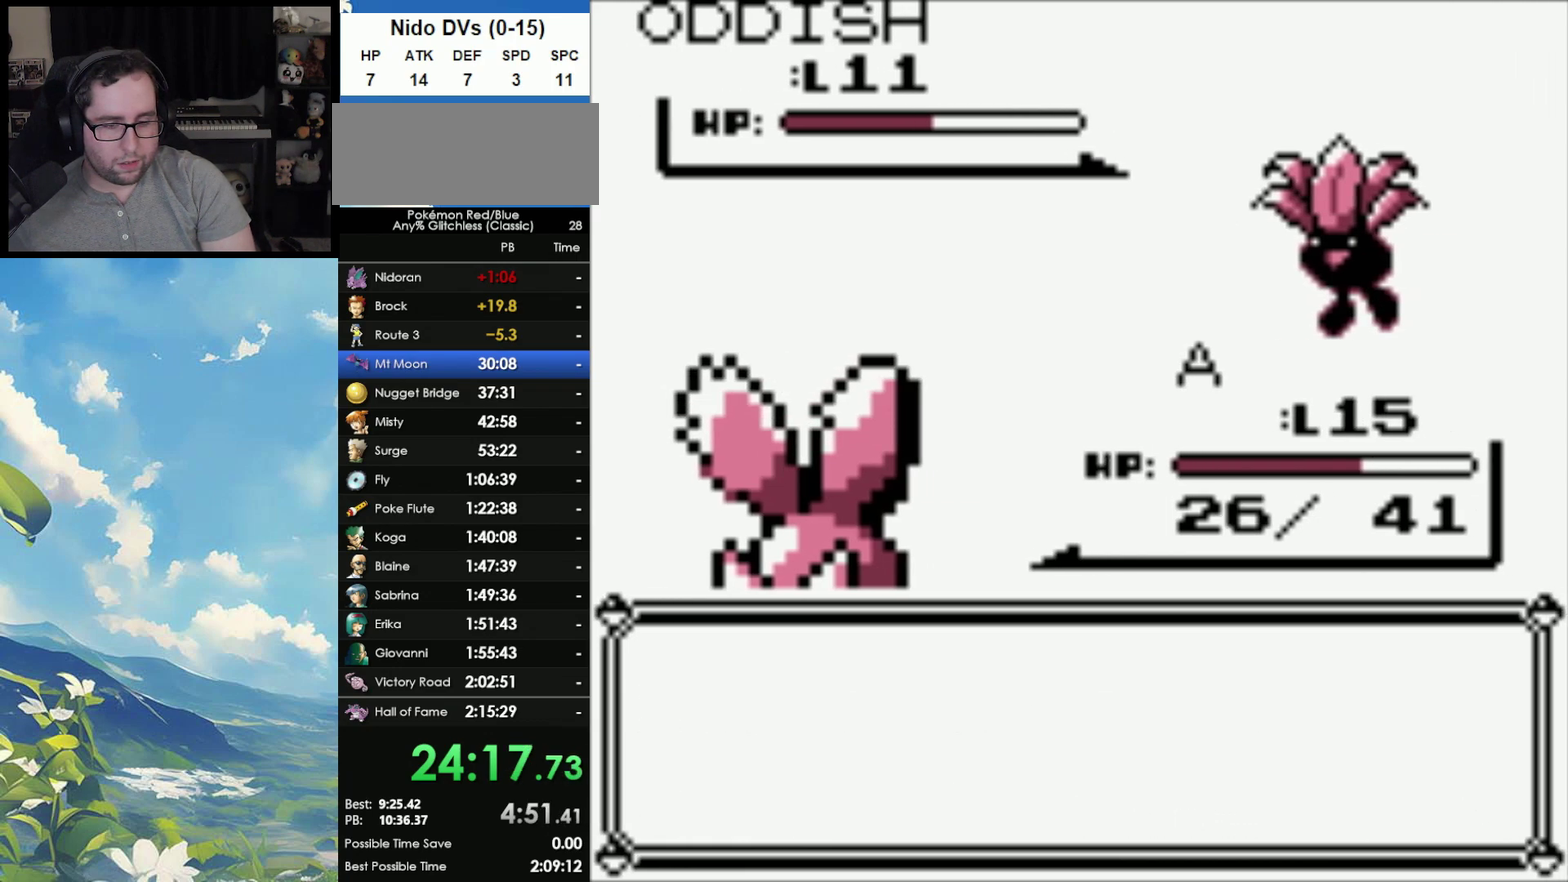
{"buttons": ["A"], "events": [[33, "A", "up"], [117, "A", "down"], [183, "A", "up"], [267, "A", "down"], [350, "A", "up"], [433, "A", "down"]]}
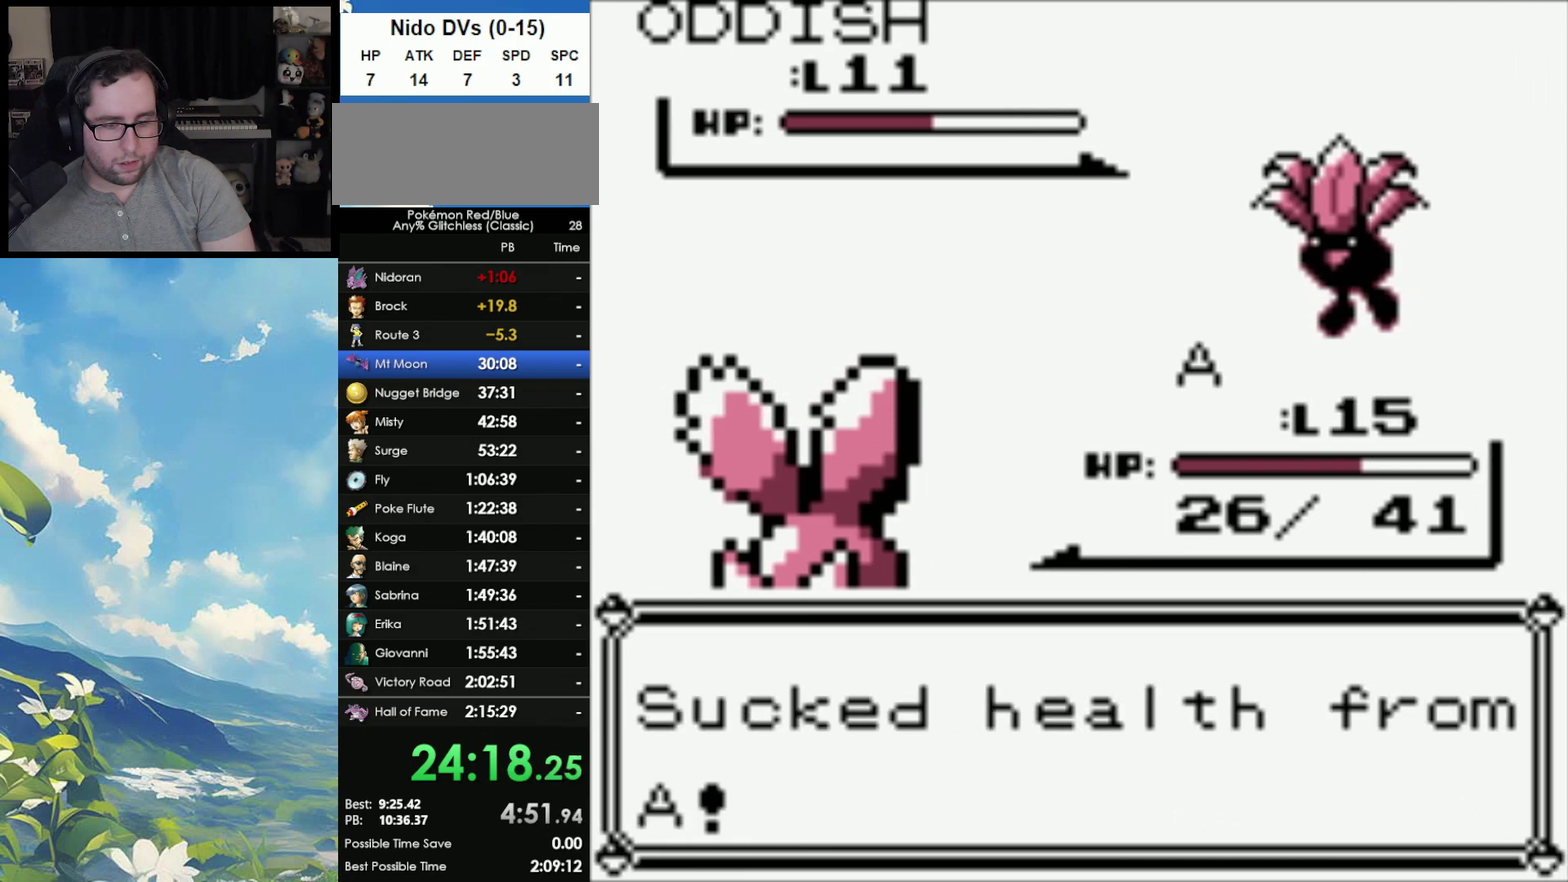
{"buttons": [], "events": [[50, "A", "up"], [100, "A", "down"], [167, "A", "up"], [250, "A", "down"], [317, "A", "up"], [433, "A", "down"], [500, "A", "up"]]}
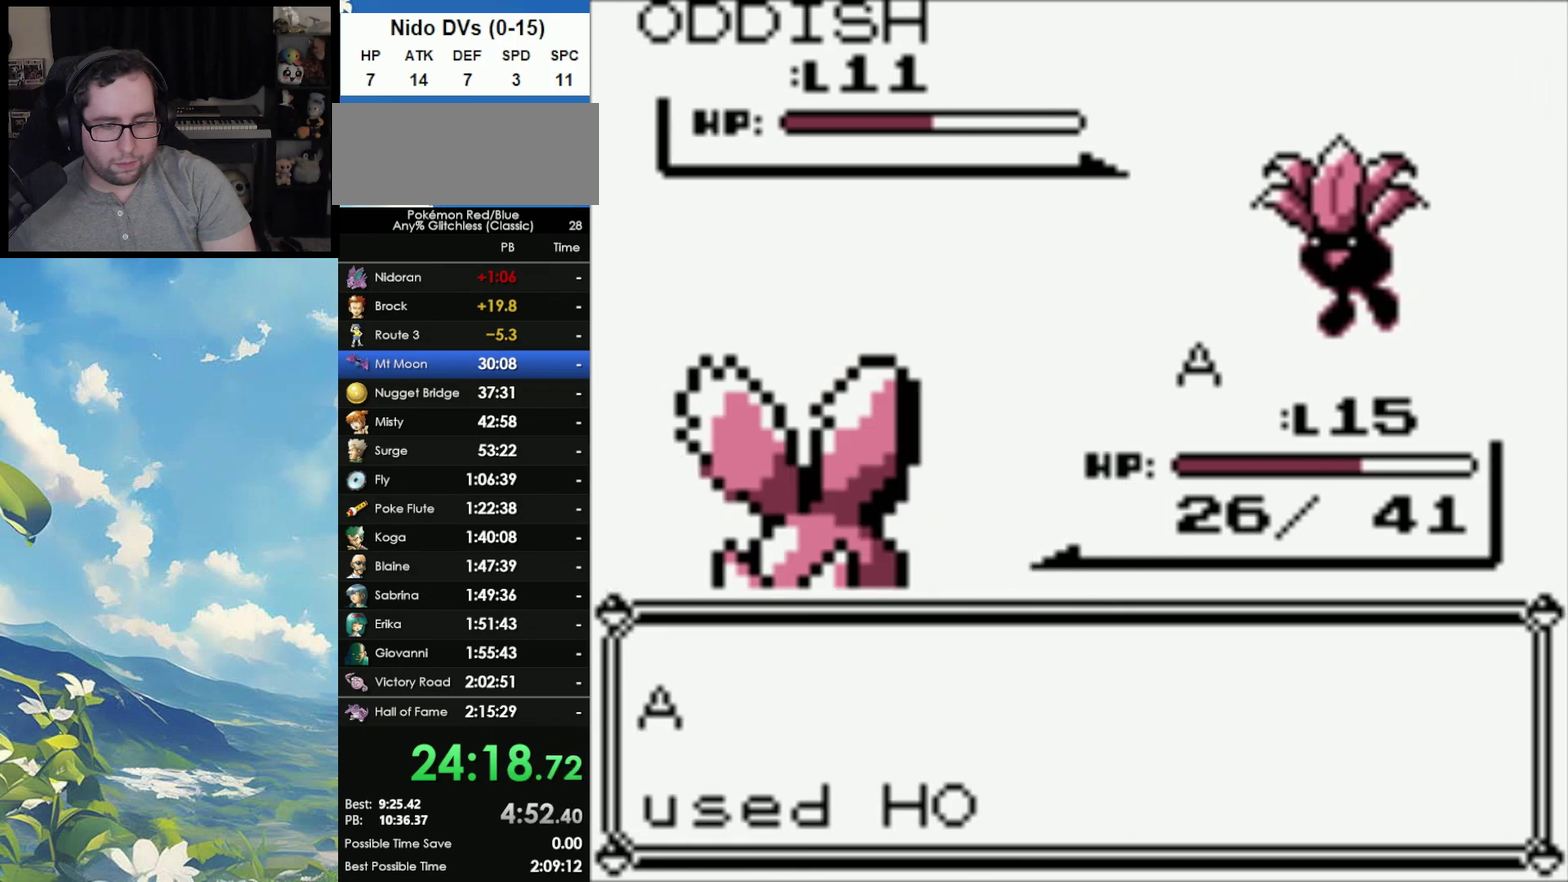
{"buttons": [], "events": [[67, "A", "down"], [150, "A", "up"]]}
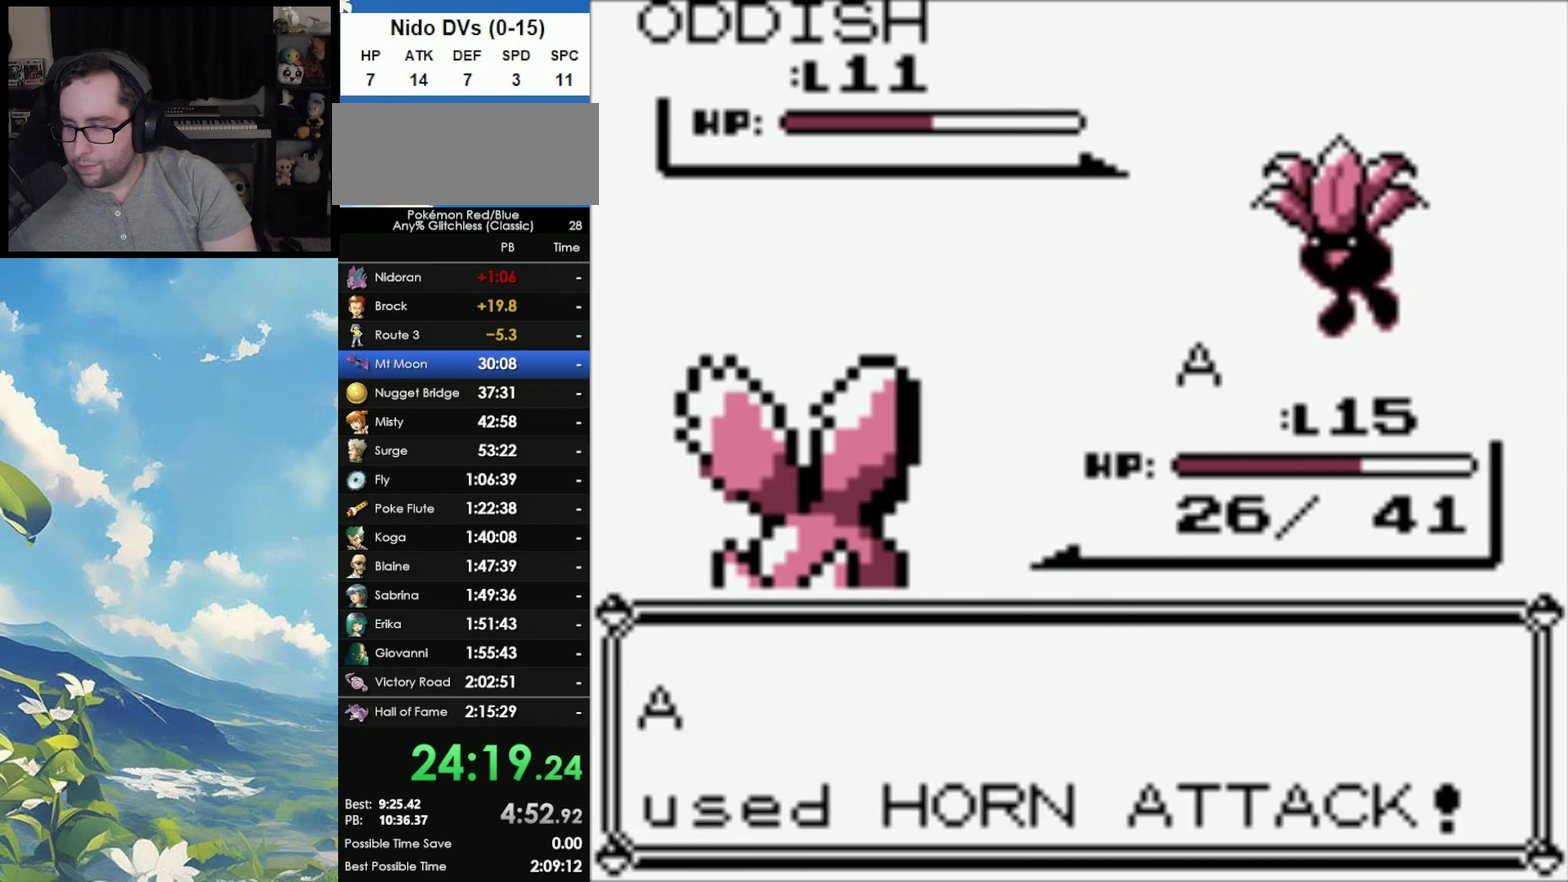
{"buttons": ["A", "B"], "events": [[100, "A", "down"], [267, "A", "up"], [267, "B", "down"], [367, "A", "down"], [367, "B", "up"], [450, "B", "down"]]}
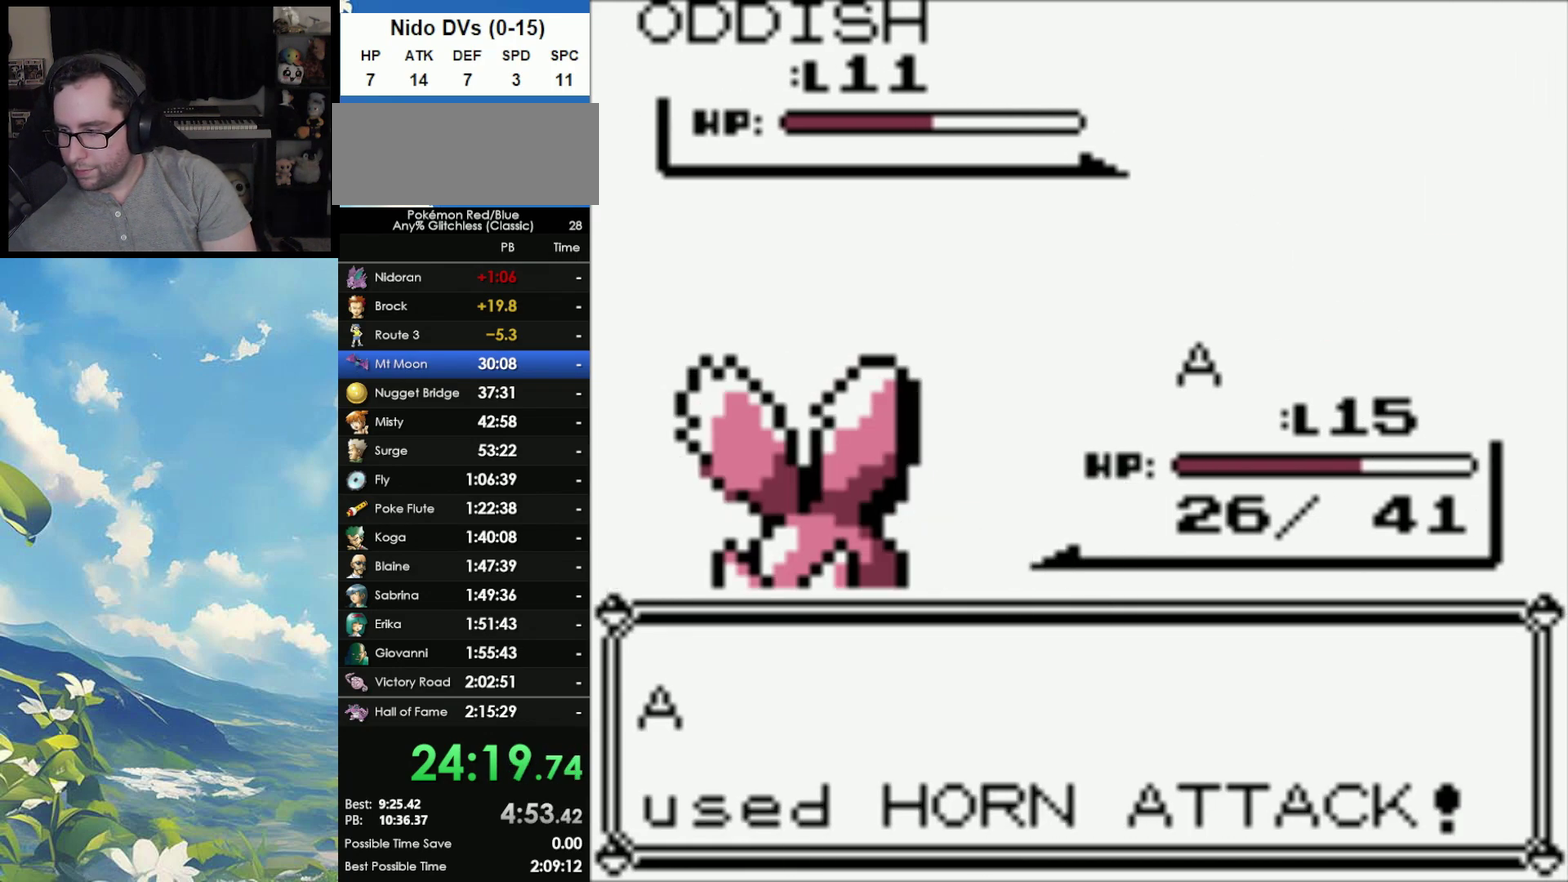
{"buttons": ["A"], "events": [[33, "B", "up"], [100, "A", "up"], [100, "B", "down"], [183, "B", "up"], [217, "A", "down"], [317, "A", "up"], [317, "B", "down"], [383, "B", "up"], [417, "A", "down"]]}
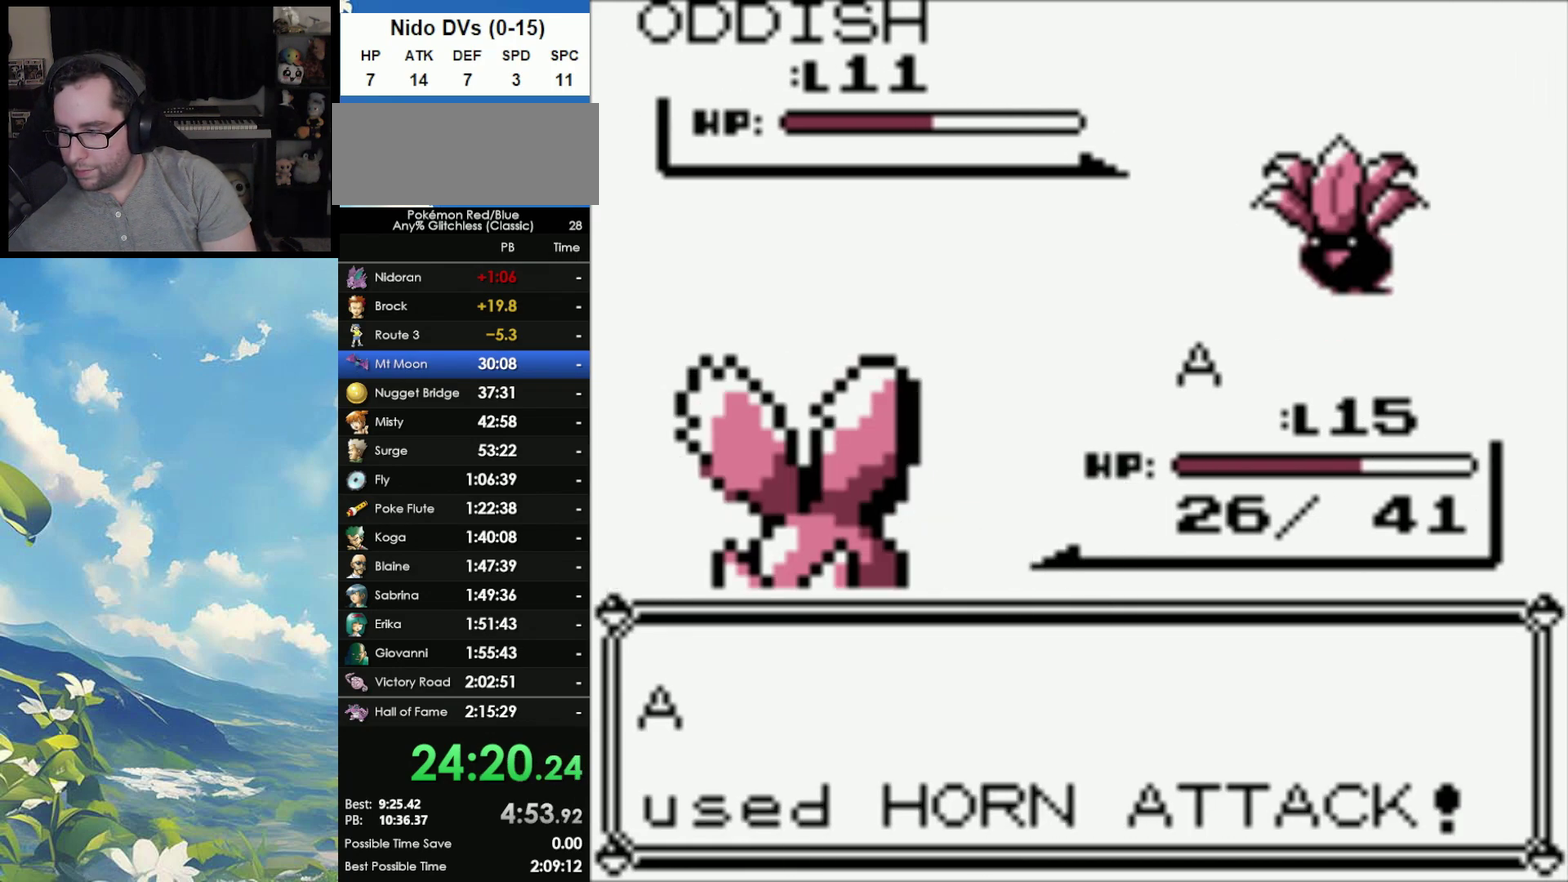
{"buttons": [], "events": [[17, "A", "up"], [17, "B", "down"], [100, "B", "up"], [167, "A", "down"], [250, "A", "up"], [250, "B", "down"], [300, "B", "up"]]}
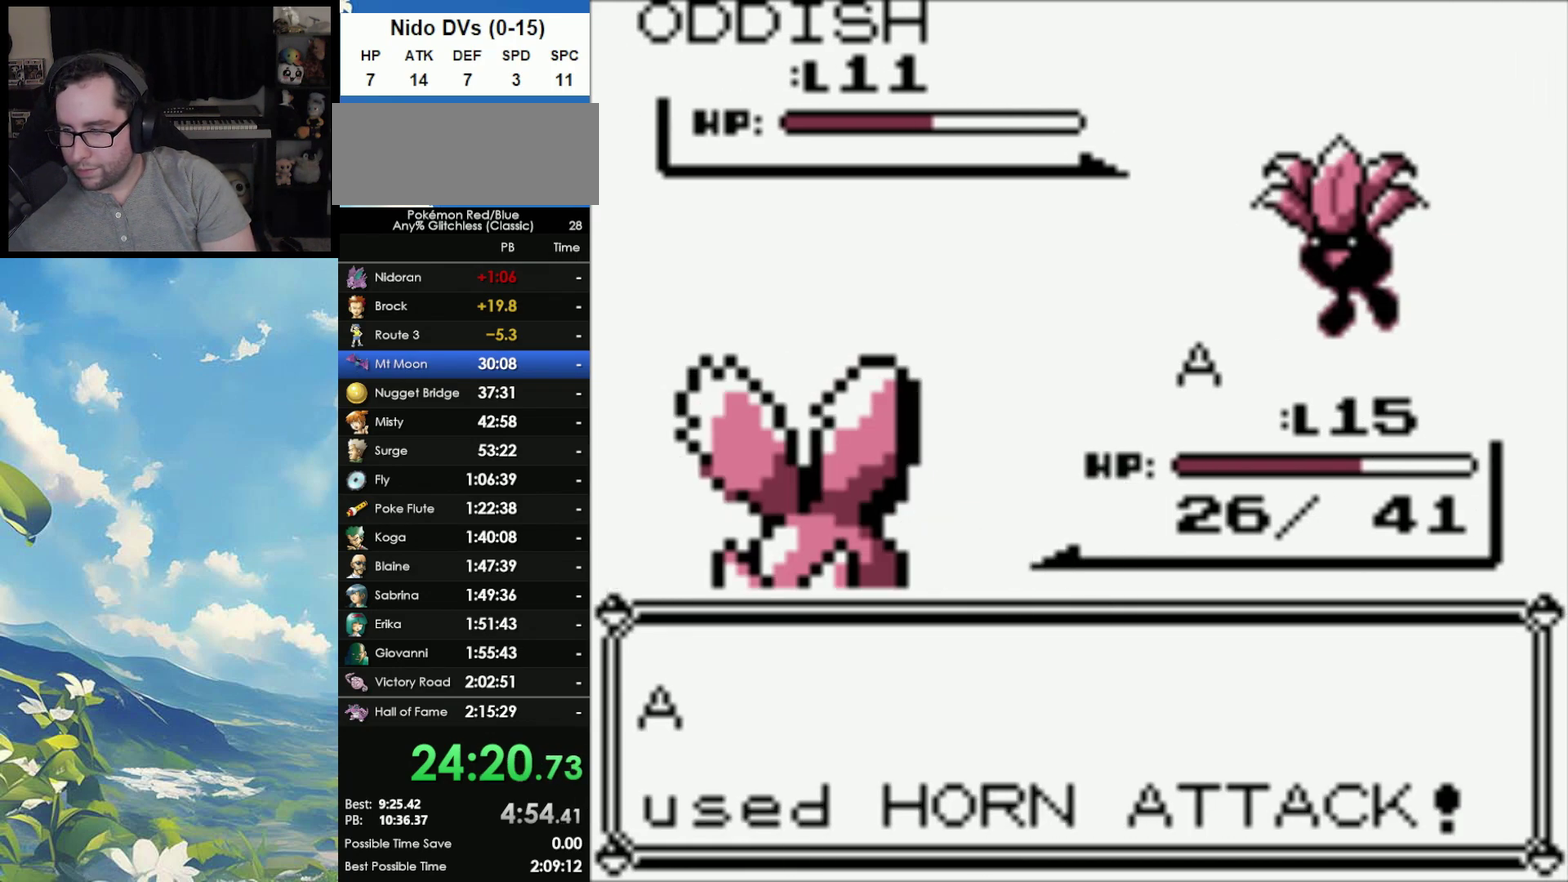
{"buttons": [], "events": []}
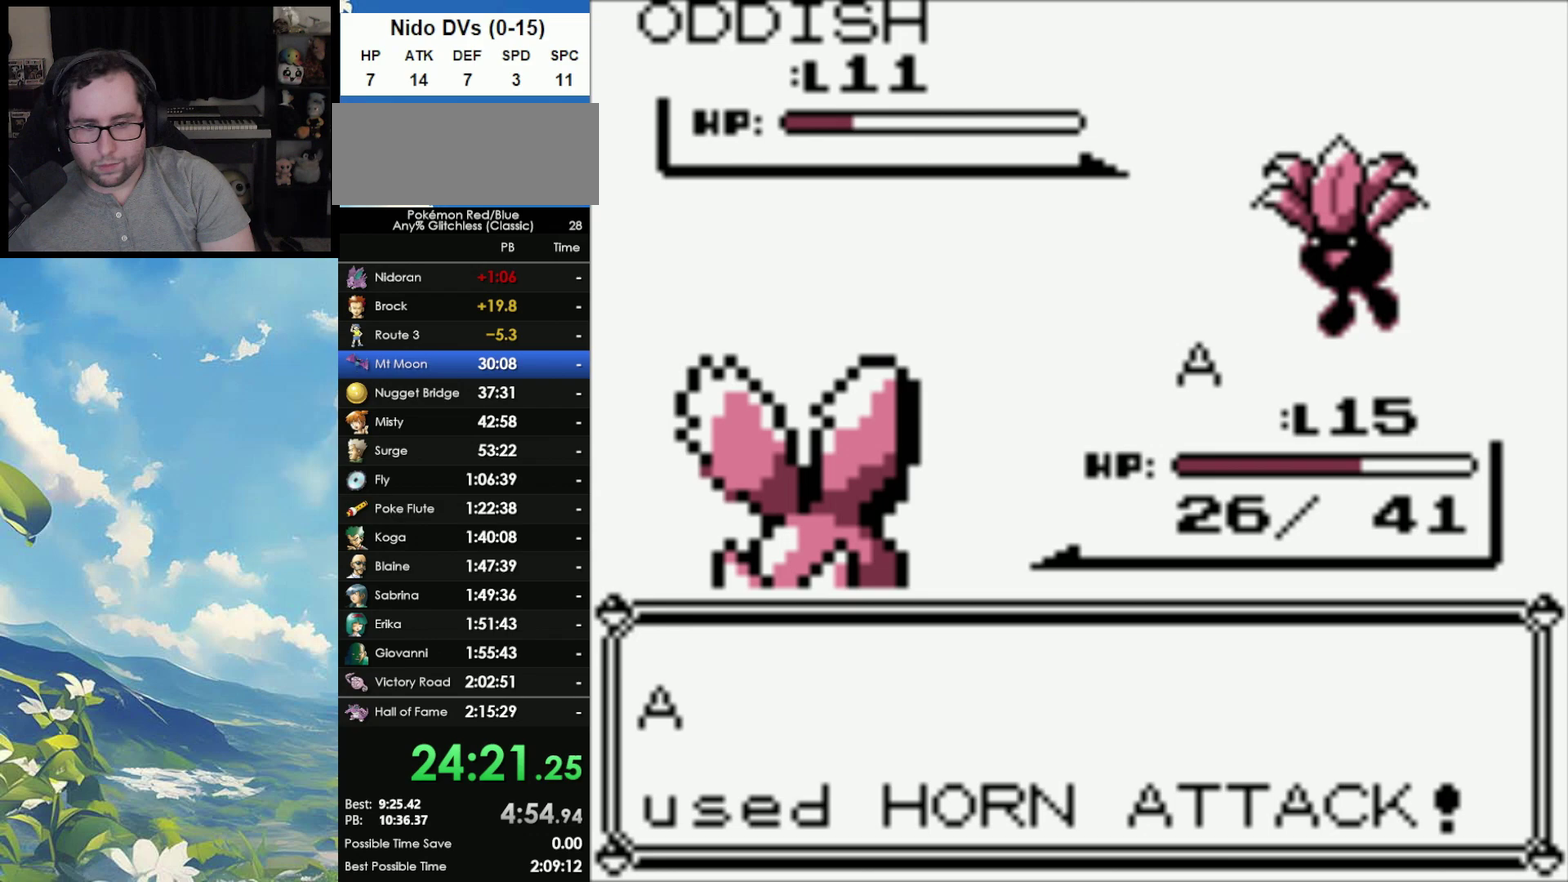
{"buttons": ["B"], "events": [[500, "B", "down"]]}
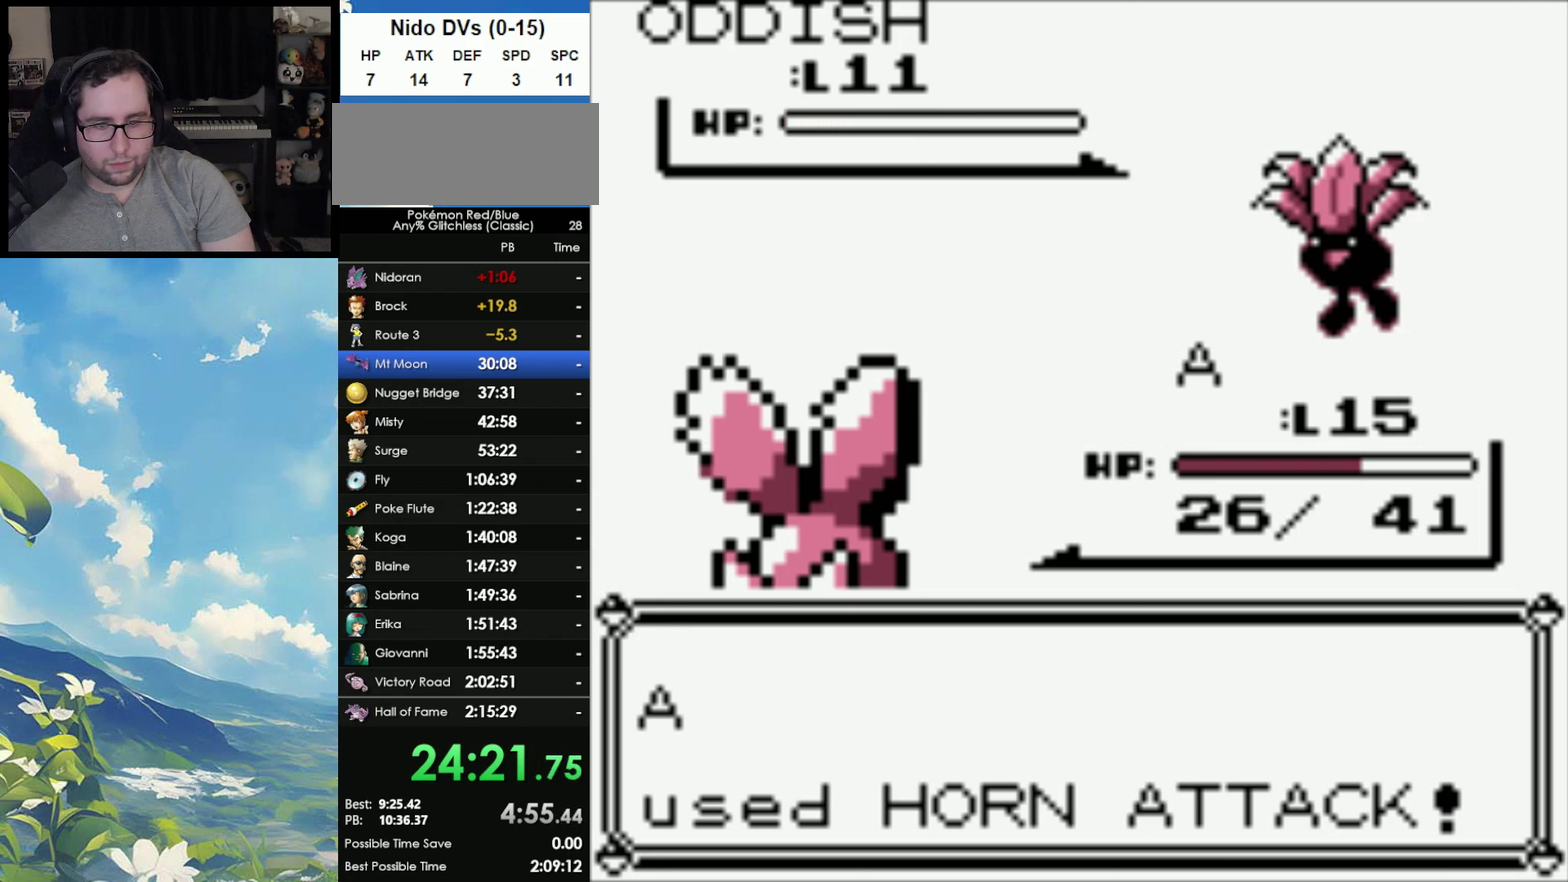
{"buttons": ["A"], "events": [[100, "A", "down"], [117, "B", "up"], [167, "A", "up"], [167, "B", "down"], [283, "A", "down"], [283, "B", "up"], [350, "A", "up"], [350, "B", "down"], [417, "B", "up"], [450, "A", "down"]]}
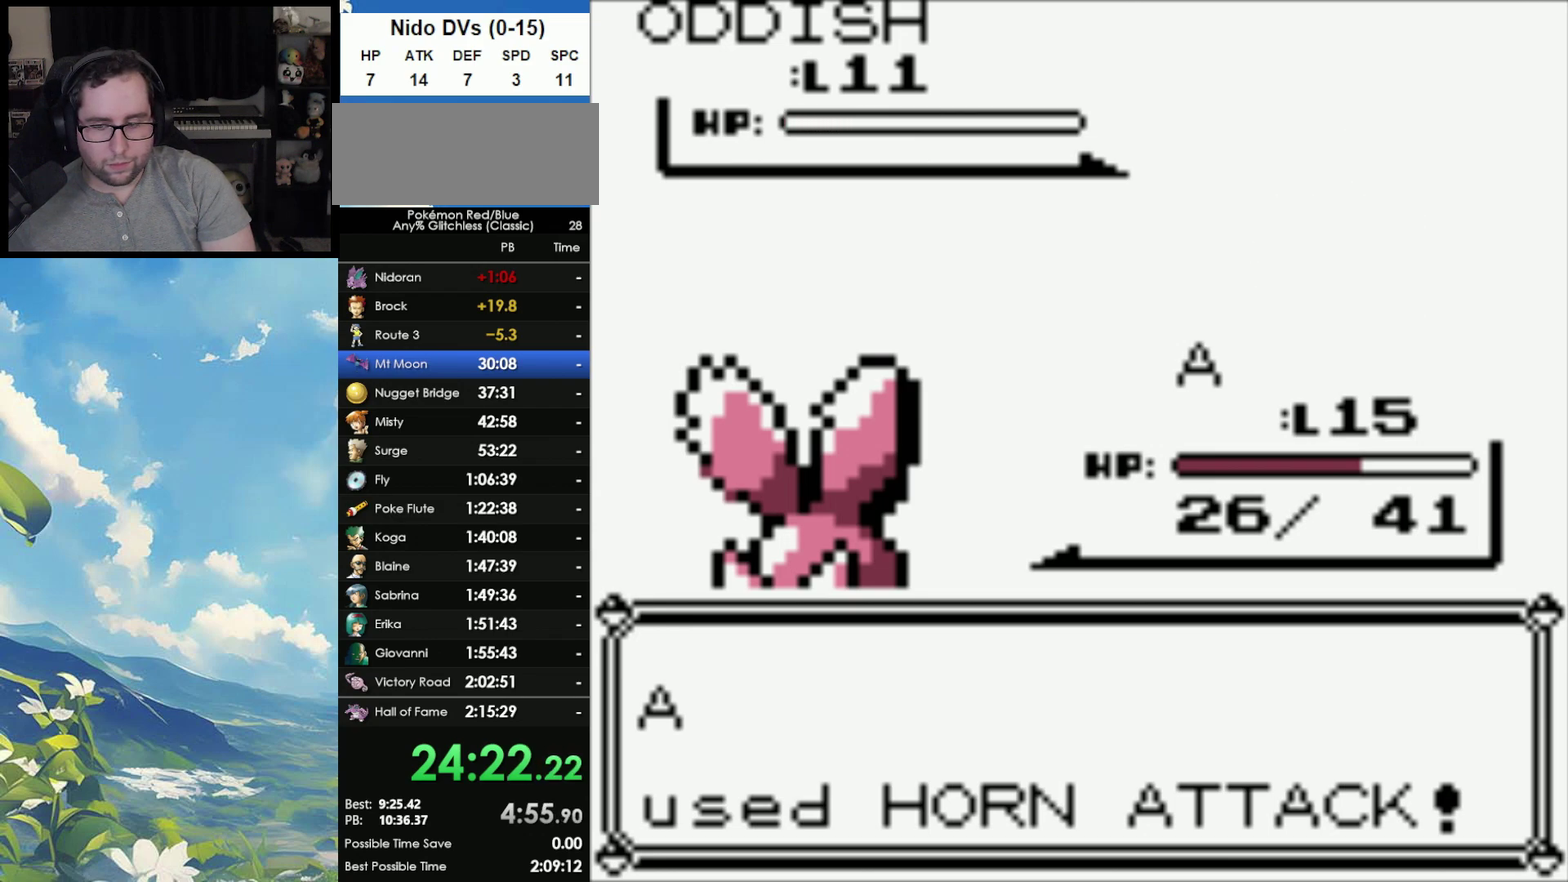
{"buttons": ["A"], "events": [[33, "A", "up"], [33, "B", "down"], [100, "A", "down"], [100, "B", "up"], [183, "A", "up"], [200, "B", "down"], [267, "A", "down"], [267, "B", "up"], [367, "A", "up"], [367, "B", "down"], [433, "A", "down"], [433, "B", "up"]]}
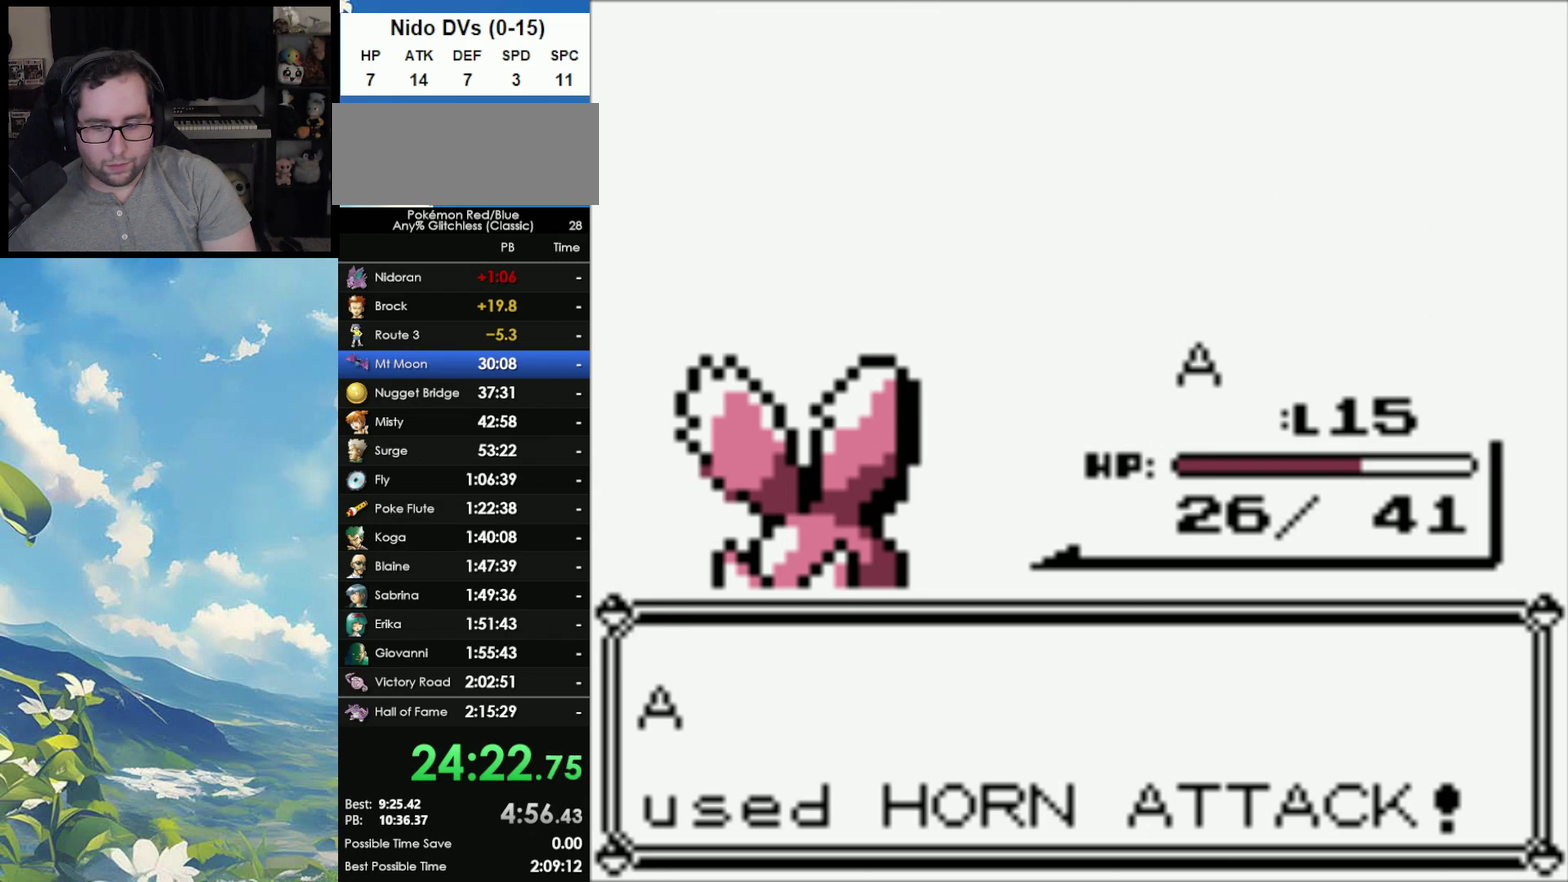
{"buttons": ["A"], "events": [[50, "A", "up"], [50, "B", "down"], [117, "A", "down"], [133, "B", "up"], [233, "A", "up"], [233, "B", "down"], [317, "A", "down"], [317, "B", "up"], [400, "A", "up"], [400, "B", "down"], [467, "A", "down"], [467, "B", "up"]]}
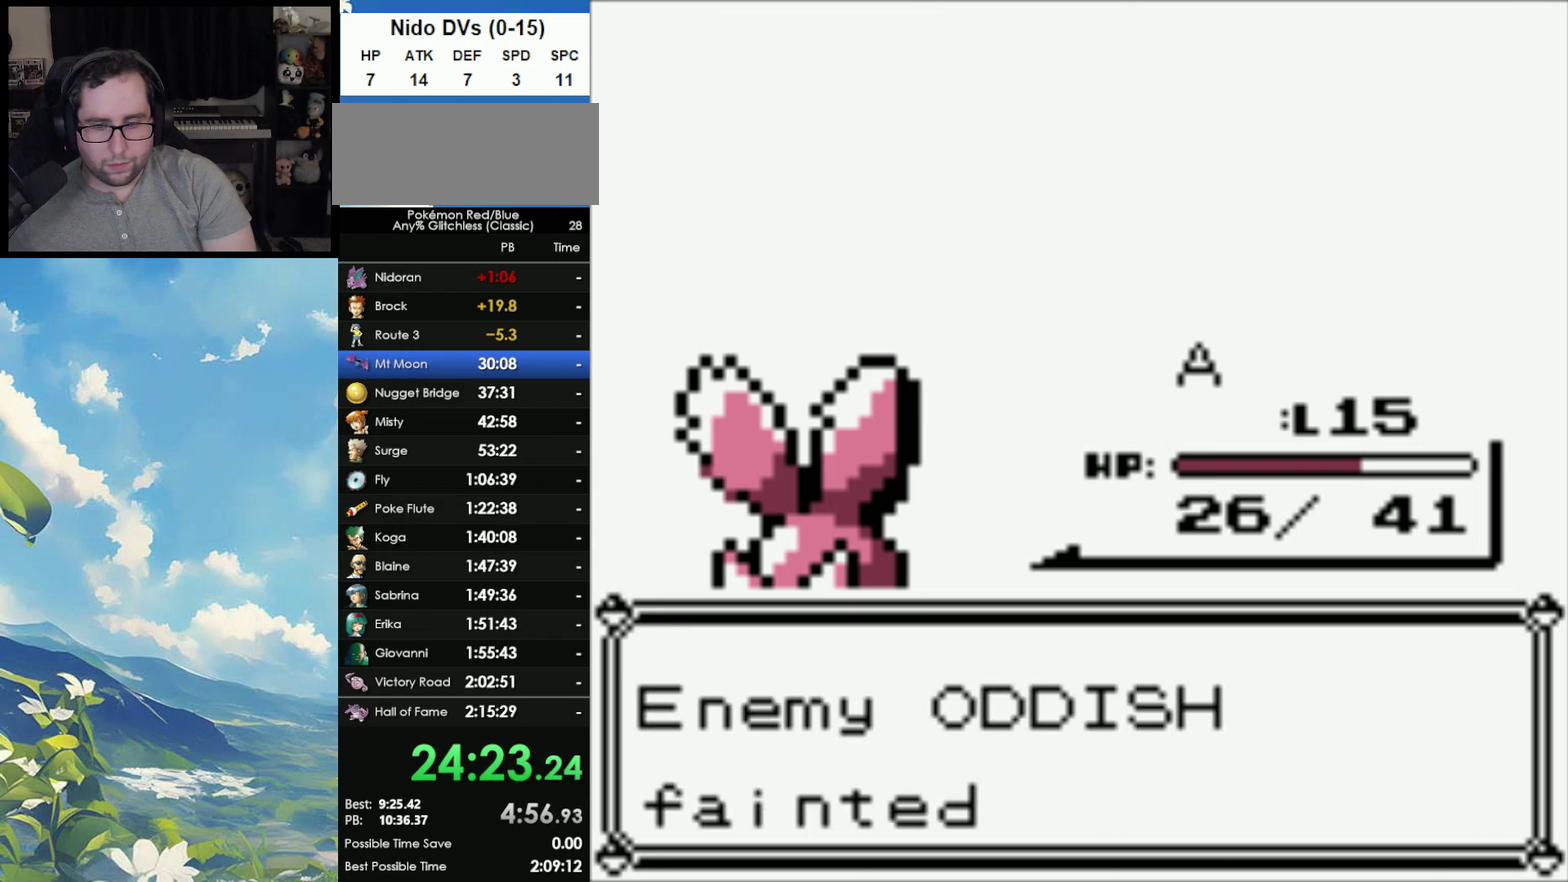
{"buttons": ["A"], "events": [[50, "A", "up"], [50, "B", "down"], [150, "A", "down"], [150, "B", "up"], [233, "A", "up"], [233, "B", "down"], [283, "A", "down"], [317, "B", "up"], [383, "A", "up"], [383, "B", "down"], [450, "A", "down"], [450, "B", "up"]]}
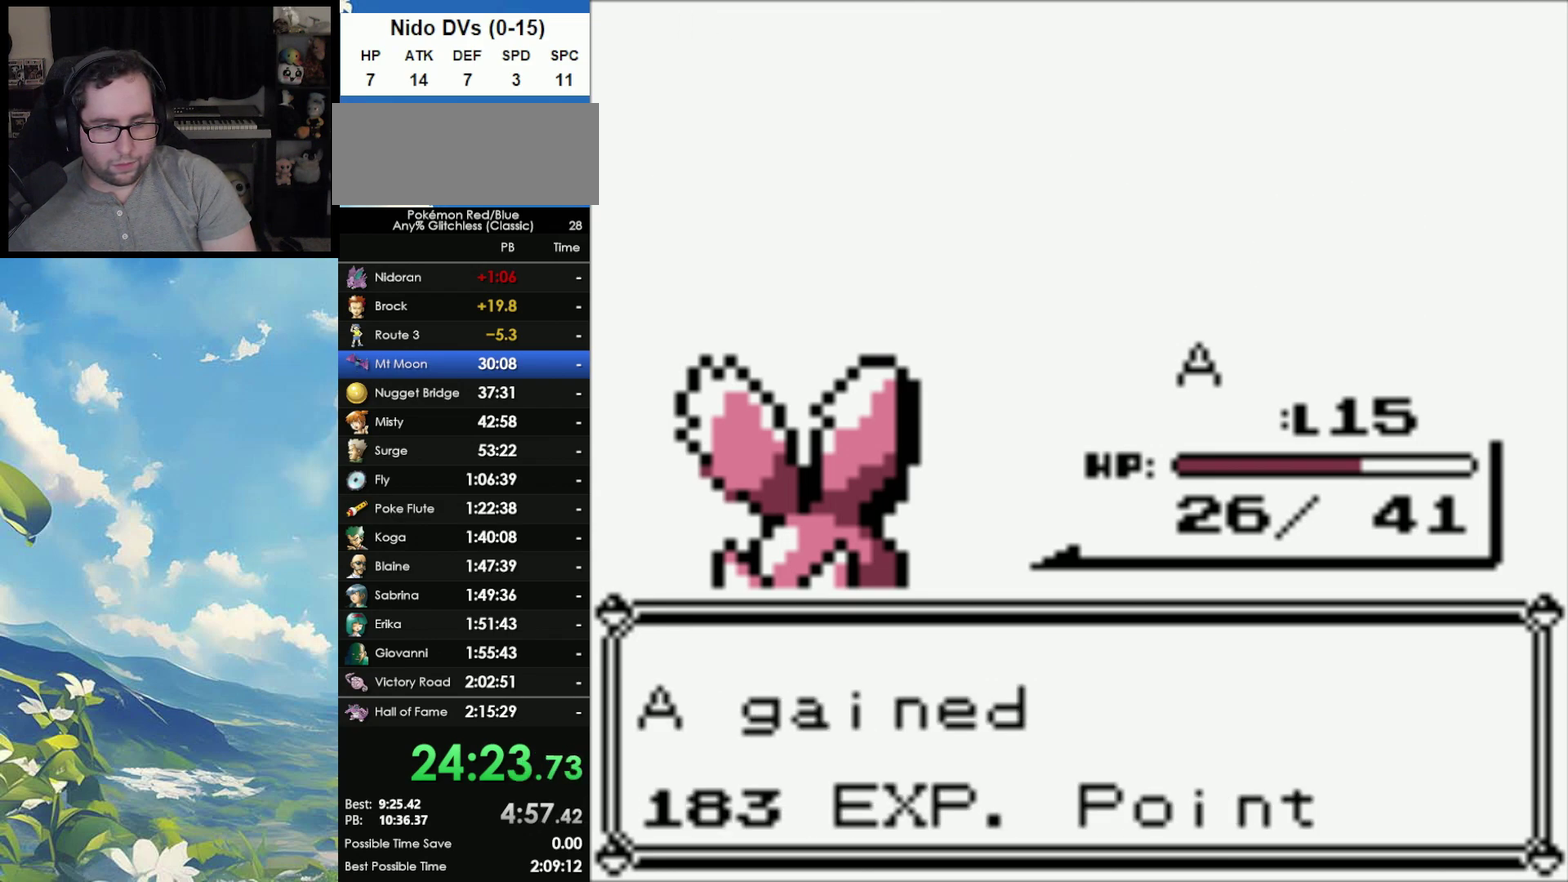
{"buttons": ["A"], "events": [[67, "A", "up"], [83, "B", "down"], [133, "A", "down"], [133, "B", "up"], [233, "A", "up"], [233, "B", "down"], [283, "A", "down"], [317, "B", "up"], [400, "A", "up"], [400, "B", "down"], [483, "A", "down"], [483, "B", "up"]]}
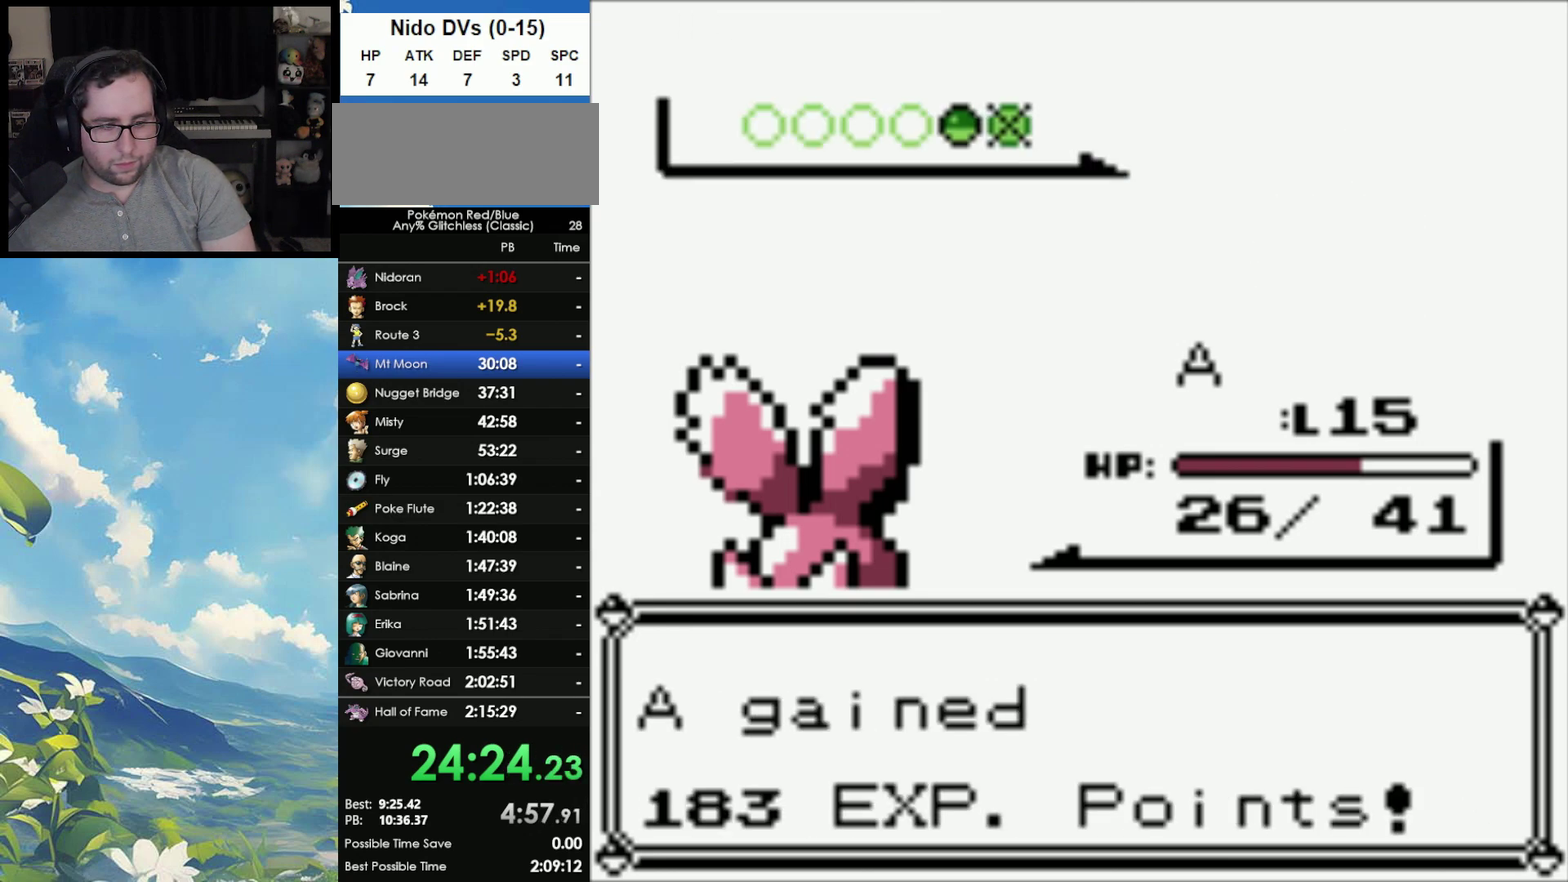
{"buttons": [], "events": [[50, "B", "down"], [83, "A", "up"], [150, "B", "up"]]}